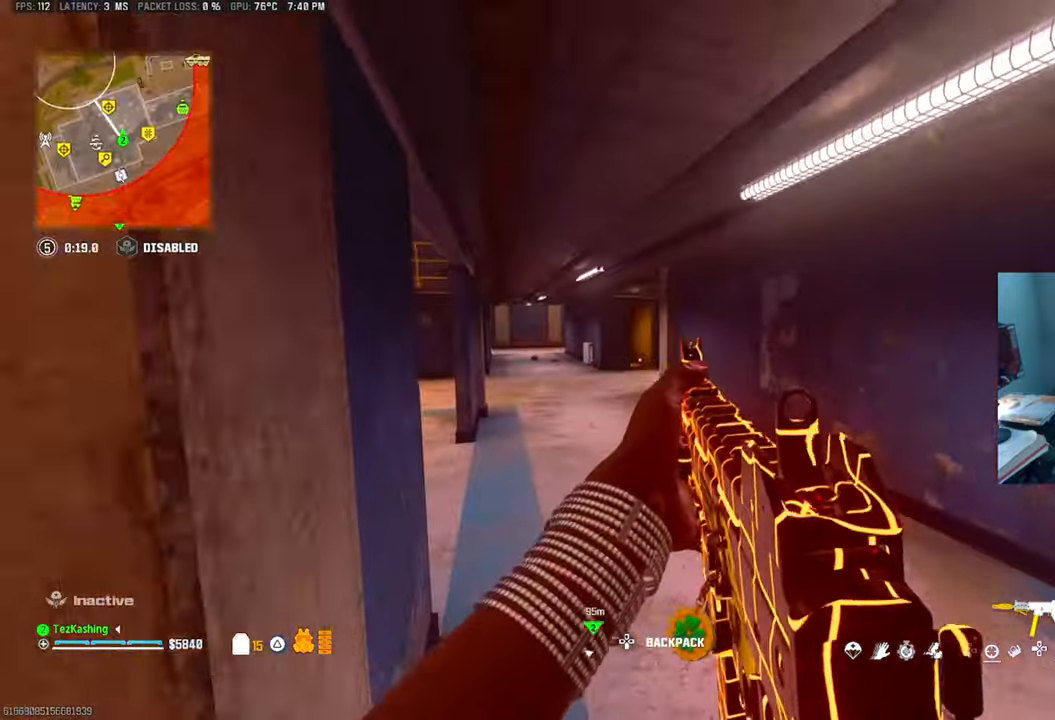
Gameplay with a controller (PlayStation layout); each line is a JSON object with the inputs held at the frame after it. "events" lists button and stick changes between this image and that frame as [ms after this image, input, new state], when the widget could be followed in between.
{"buttons": ["CIRCLE"], "left_stick": "up", "right_stick": "center", "events": [[83, "left_stick", "up"], [250, "right_stick", "center"], [450, "CIRCLE", "down"]]}
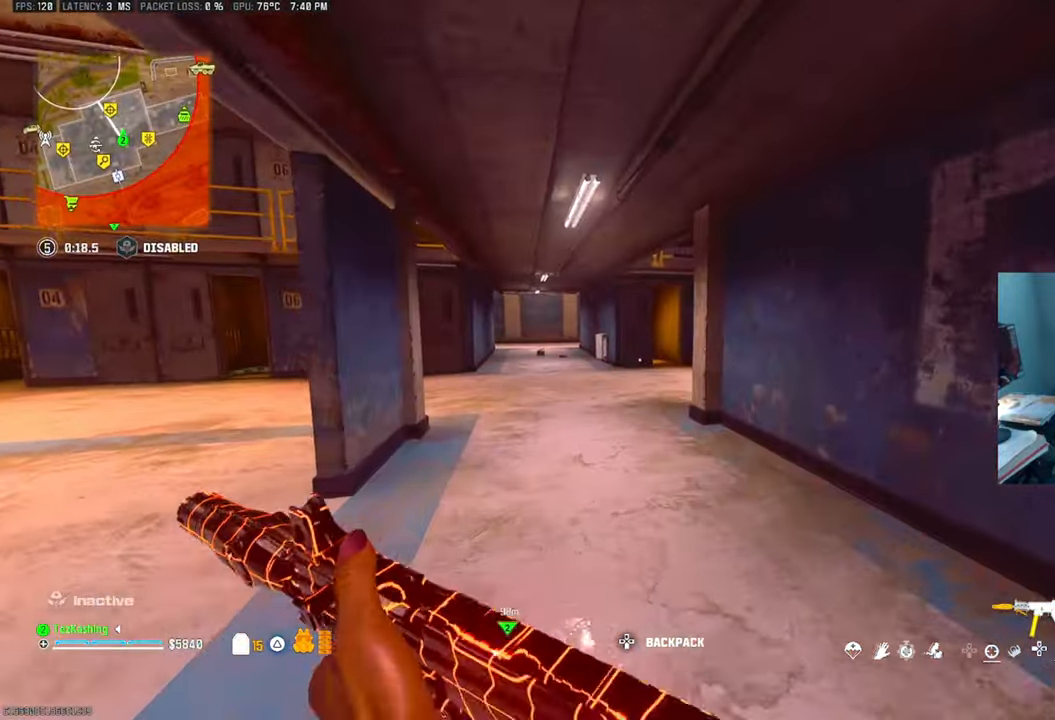
{"buttons": [], "left_stick": "up-left", "right_stick": "center", "events": [[33, "CIRCLE", "up"], [117, "CIRCLE", "down"], [183, "CIRCLE", "up"], [300, "left_stick", "up-left"], [367, "L2", "down"], [500, "L2", "up"]]}
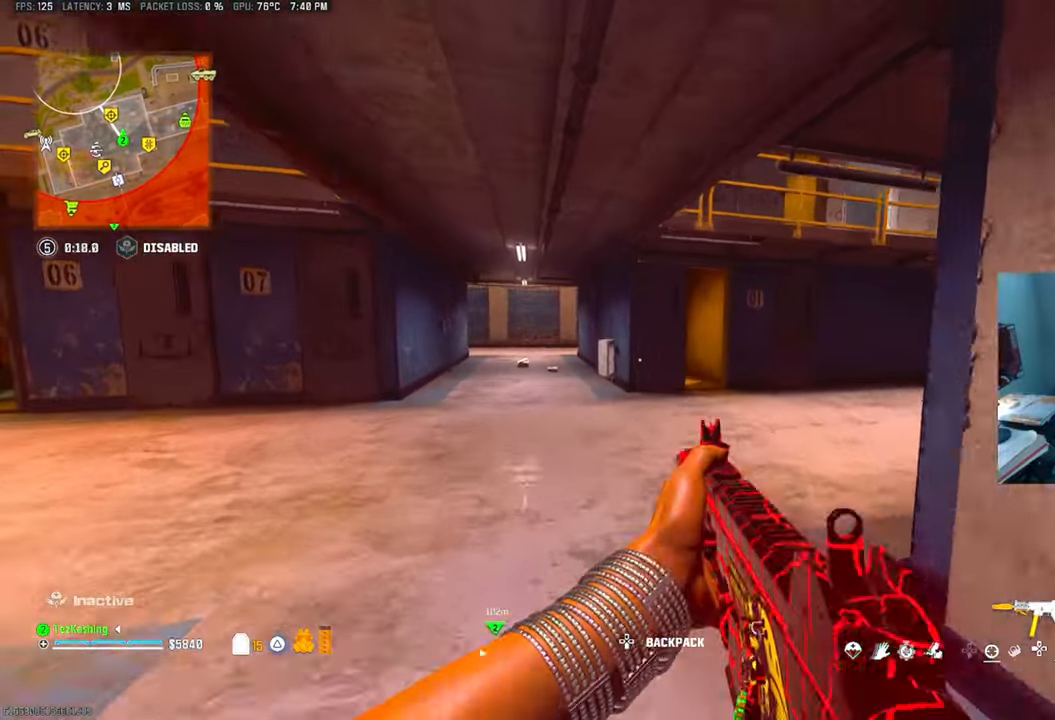
{"buttons": ["L2"], "left_stick": "up-left", "right_stick": "center", "events": [[50, "TRIANGLE", "down"], [133, "TRIANGLE", "up"], [200, "TRIANGLE", "down"], [267, "TRIANGLE", "up"], [483, "L2", "down"]]}
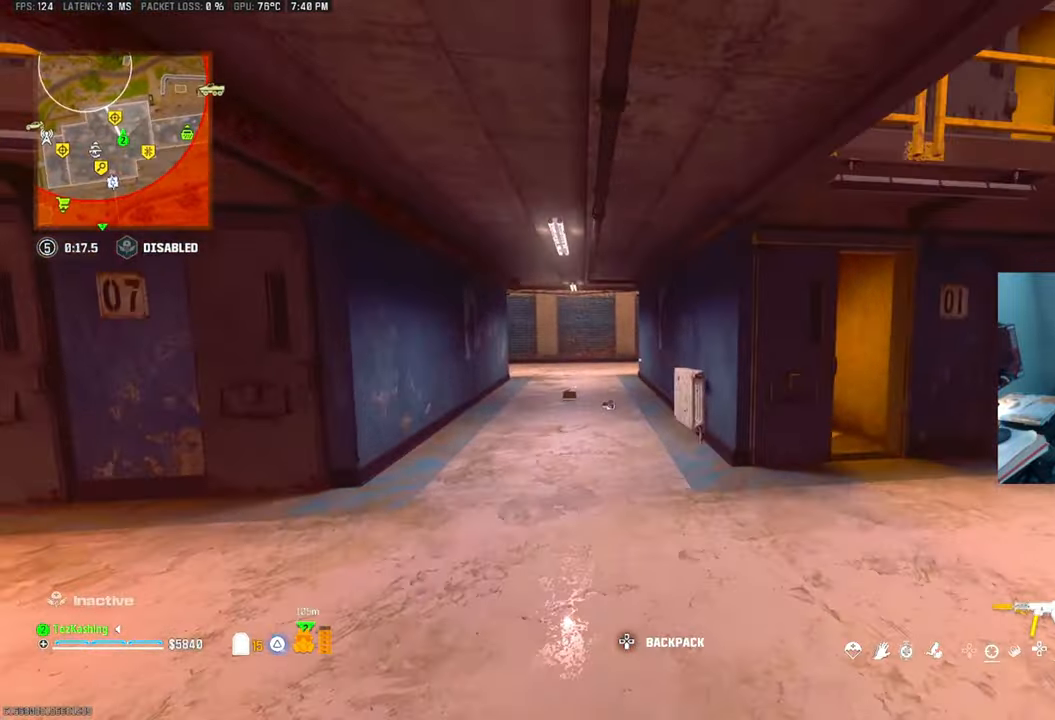
{"buttons": ["CIRCLE"], "left_stick": "up-left", "right_stick": "center", "events": [[133, "left_stick", "center"], [150, "L2", "up"], [317, "left_stick", "up-left"], [500, "CIRCLE", "down"]]}
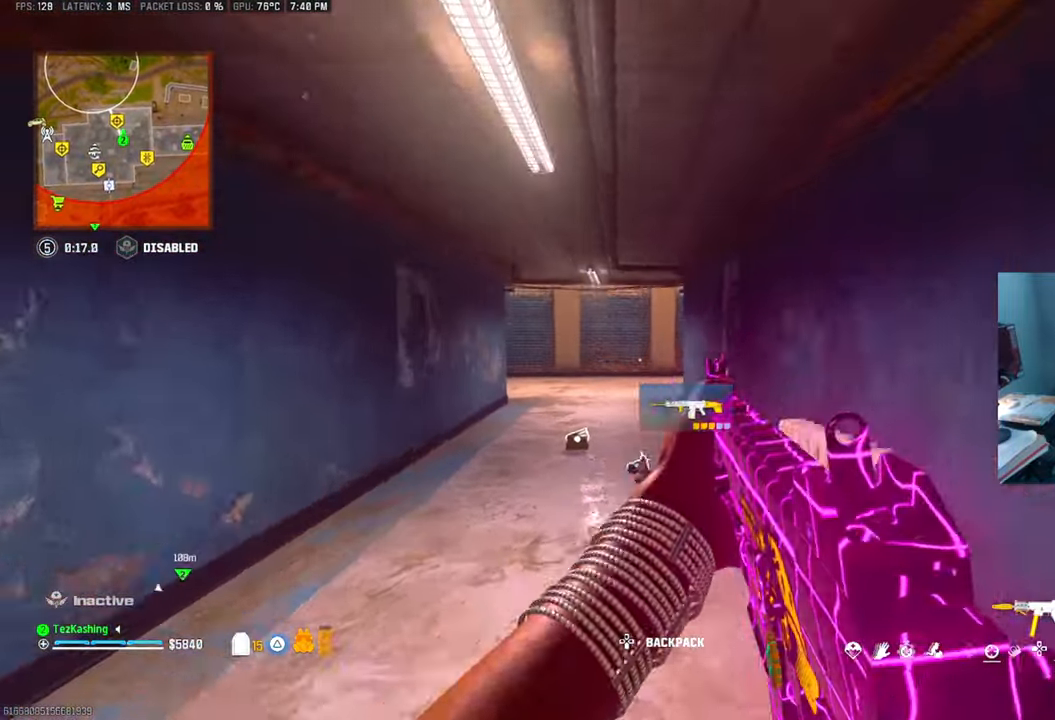
{"buttons": ["L2"], "left_stick": "up-left", "right_stick": "center", "events": [[67, "CIRCLE", "up"], [150, "CIRCLE", "down"], [233, "CIRCLE", "up"], [400, "L2", "down"]]}
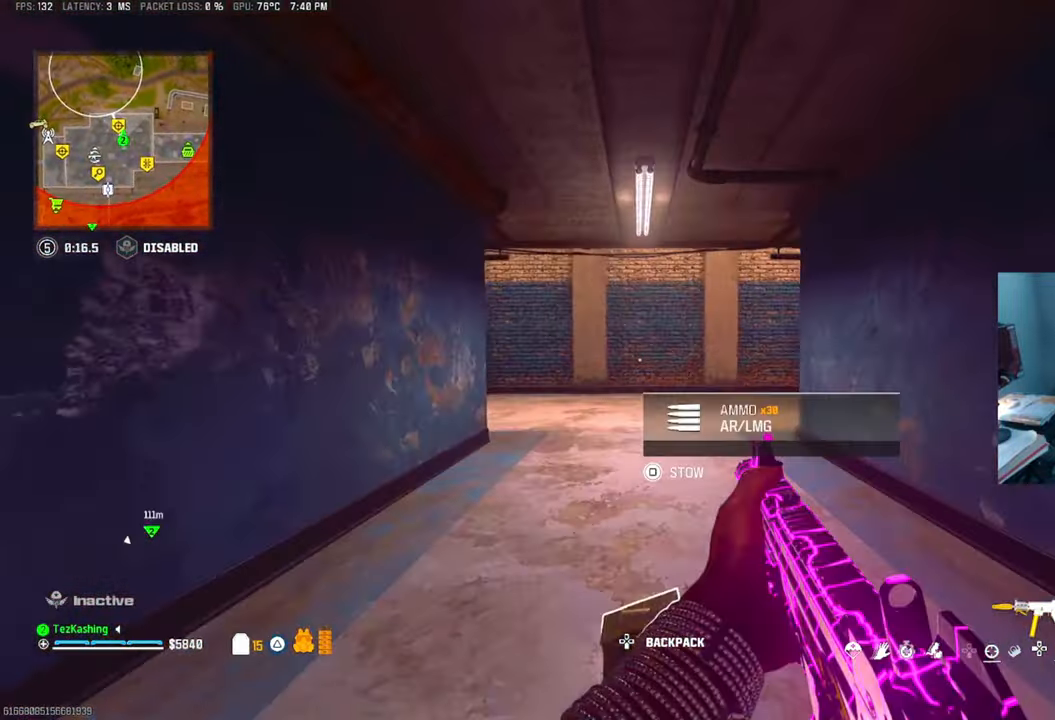
{"buttons": ["TRIANGLE"], "left_stick": "up", "right_stick": "center", "events": [[17, "L2", "up"], [67, "TRIANGLE", "down"], [150, "TRIANGLE", "up"], [233, "TRIANGLE", "down"], [233, "left_stick", "up"], [283, "TRIANGLE", "up"], [433, "TRIANGLE", "down"]]}
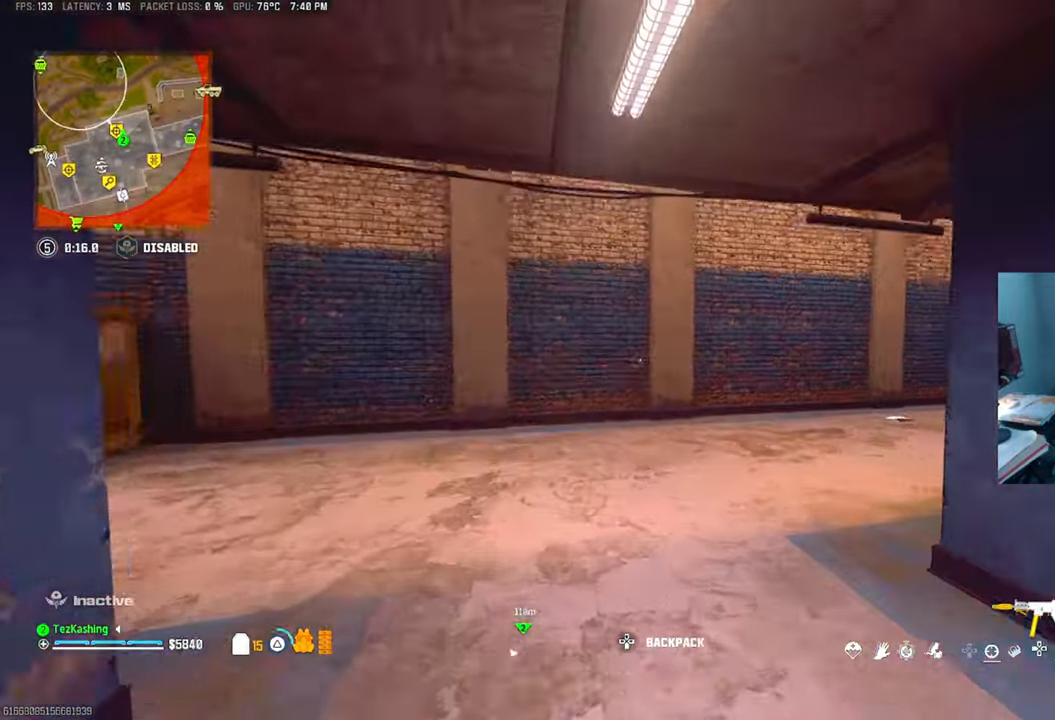
{"buttons": ["CIRCLE"], "left_stick": "up", "right_stick": "center", "events": [[33, "TRIANGLE", "up"], [67, "right_stick", "down-right"], [117, "TRIANGLE", "down"], [117, "right_stick", "right"], [183, "TRIANGLE", "up"], [267, "right_stick", "center"], [467, "CIRCLE", "down"]]}
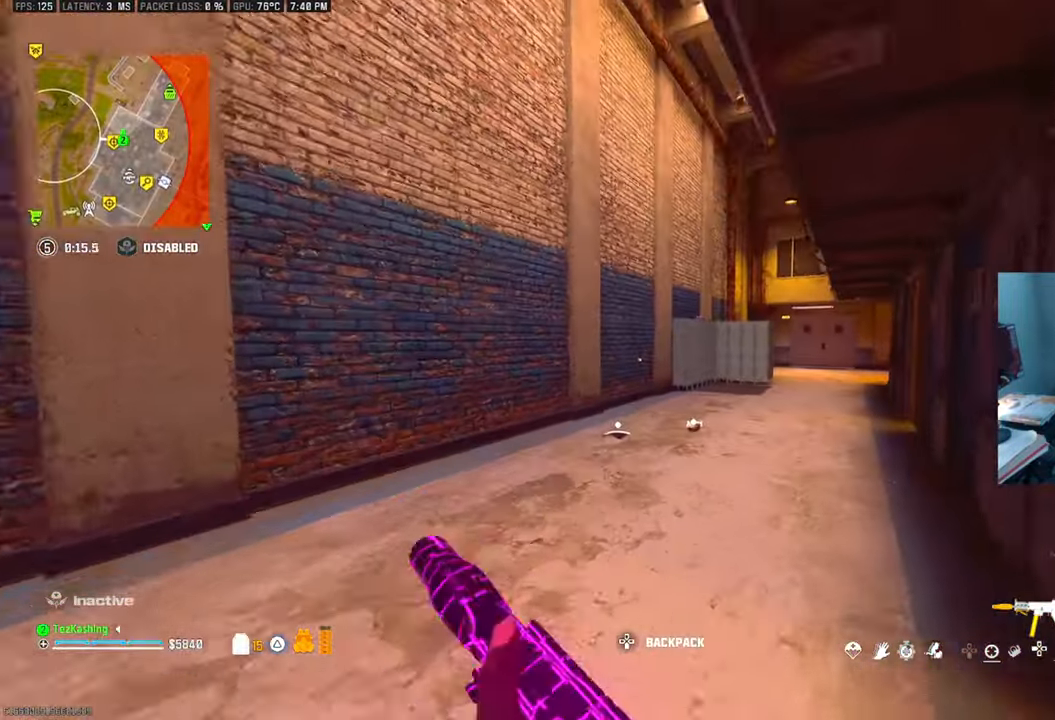
{"buttons": ["TRIANGLE"], "left_stick": "up", "right_stick": "down-right", "events": [[33, "CIRCLE", "up"], [100, "CIRCLE", "down"], [167, "CIRCLE", "up"], [233, "left_stick", "right"], [367, "L2", "down"], [383, "right_stick", "down-right"], [400, "left_stick", "up"], [467, "TRIANGLE", "down"], [483, "L2", "up"]]}
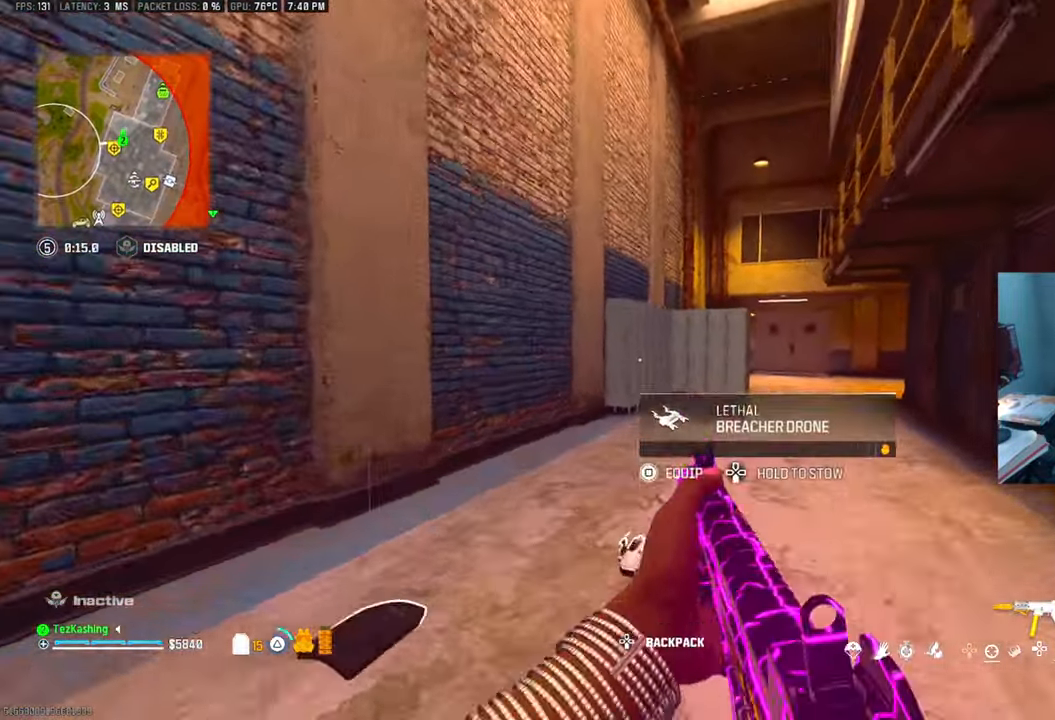
{"buttons": [], "left_stick": "up", "right_stick": "center", "events": [[17, "right_stick", "center"], [33, "TRIANGLE", "up"], [83, "TRIANGLE", "down"], [183, "TRIANGLE", "up"], [200, "right_stick", "down-right"], [383, "right_stick", "center"]]}
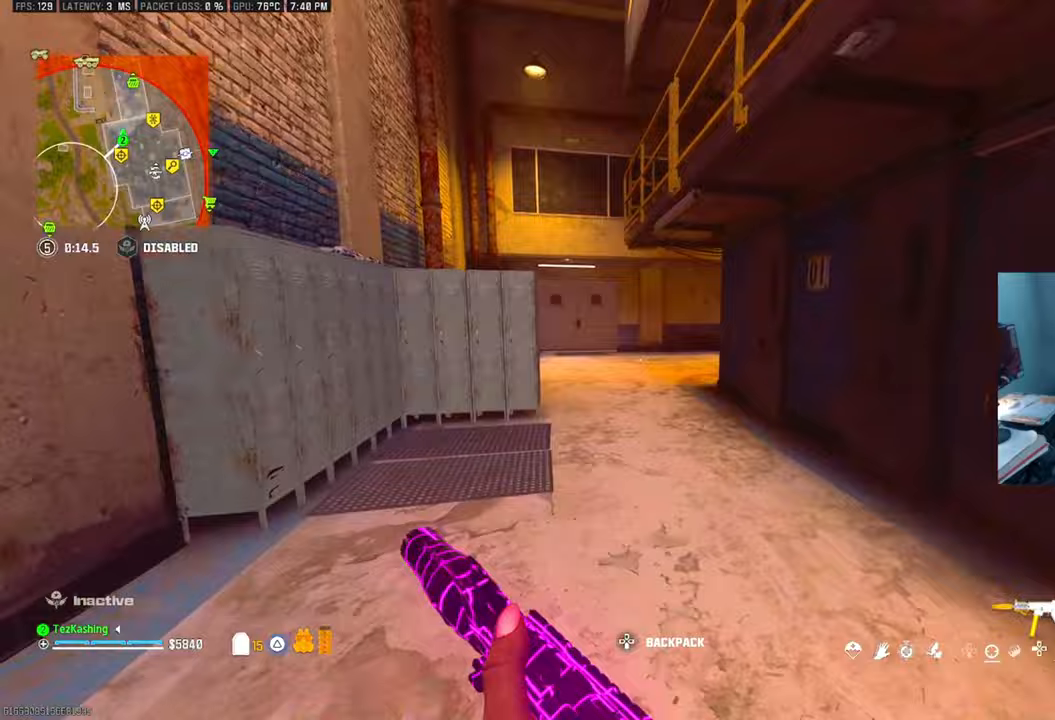
{"buttons": ["L2"], "left_stick": "up-left", "right_stick": "center", "events": [[67, "CIRCLE", "down"], [133, "CIRCLE", "up"], [200, "CIRCLE", "down"], [267, "CIRCLE", "up"], [367, "left_stick", "up-left"], [450, "L2", "down"]]}
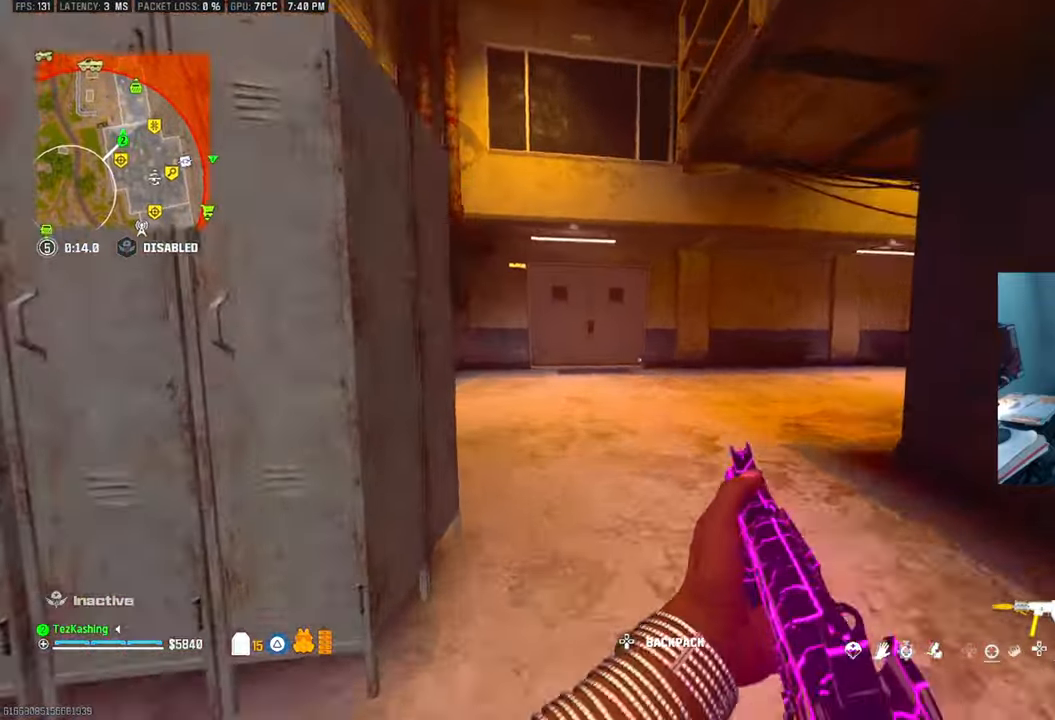
{"buttons": [], "left_stick": "up", "right_stick": "center", "events": [[33, "TRIANGLE", "down"], [33, "right_stick", "up-left"], [117, "L2", "up"], [117, "TRIANGLE", "up"], [150, "left_stick", "up"], [150, "right_stick", "center"], [183, "TRIANGLE", "down"], [267, "TRIANGLE", "up"], [417, "TRIANGLE", "down"], [450, "TRIANGLE", "up"]]}
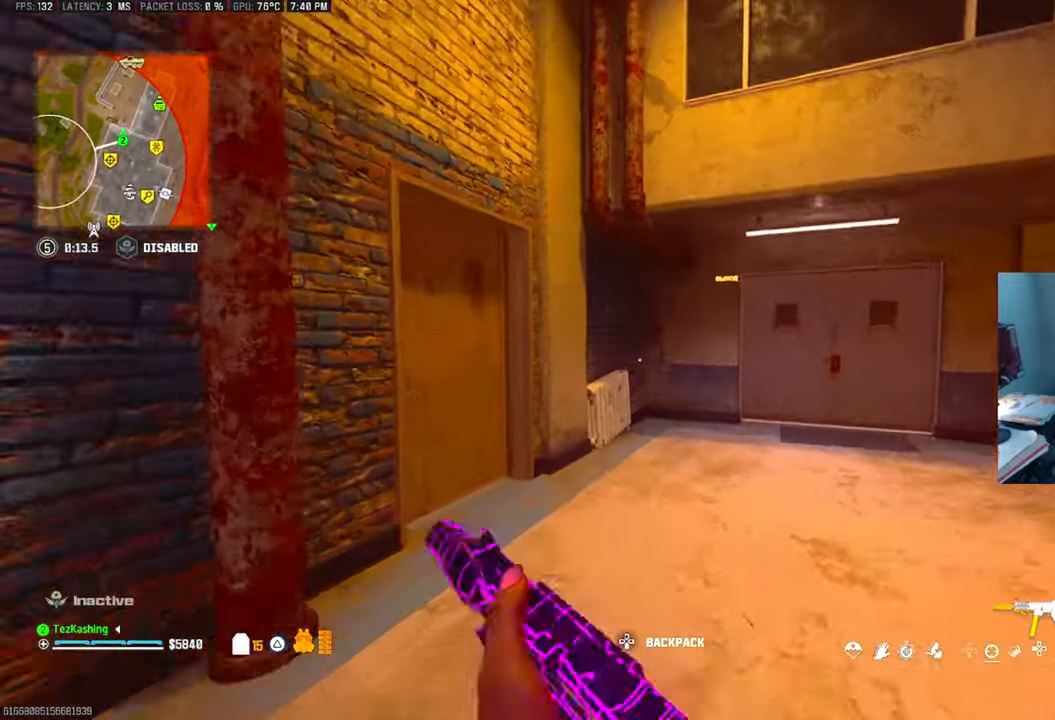
{"buttons": [], "left_stick": "up", "right_stick": "left", "events": [[17, "right_stick", "left"], [33, "TRIANGLE", "down"], [117, "TRIANGLE", "up"], [233, "TRIANGLE", "down"], [300, "TRIANGLE", "up"], [383, "TRIANGLE", "down"], [467, "TRIANGLE", "up"]]}
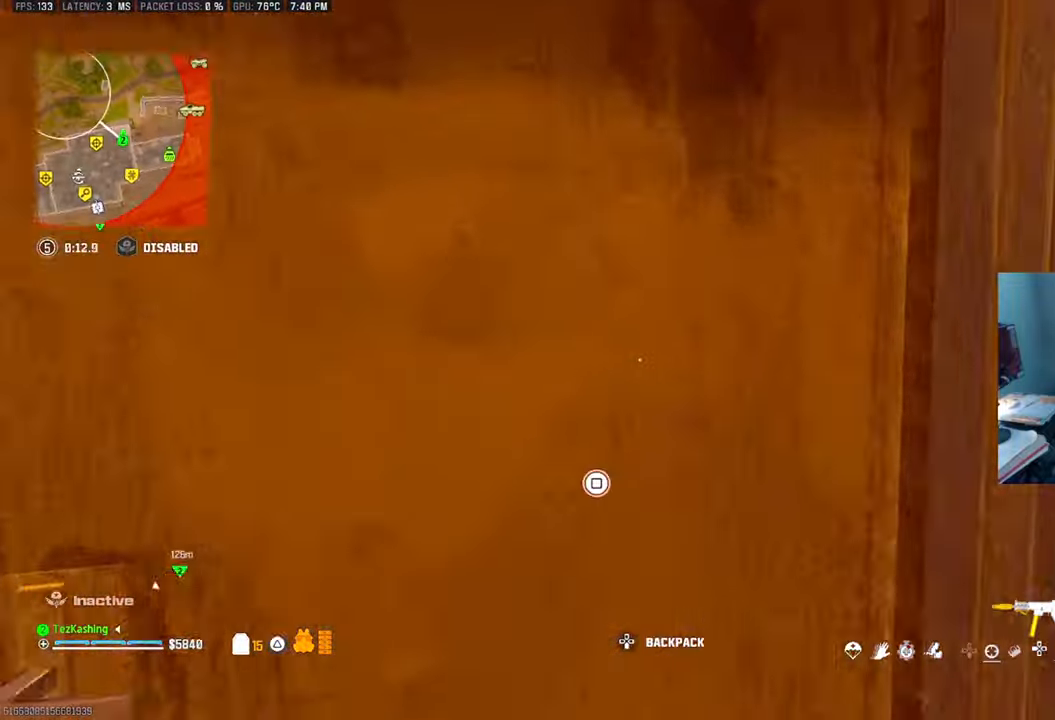
{"buttons": [], "left_stick": "up", "right_stick": "center", "events": [[67, "TRIANGLE", "down"], [150, "TRIANGLE", "up"], [233, "right_stick", "center"], [383, "CIRCLE", "down"], [467, "CIRCLE", "up"]]}
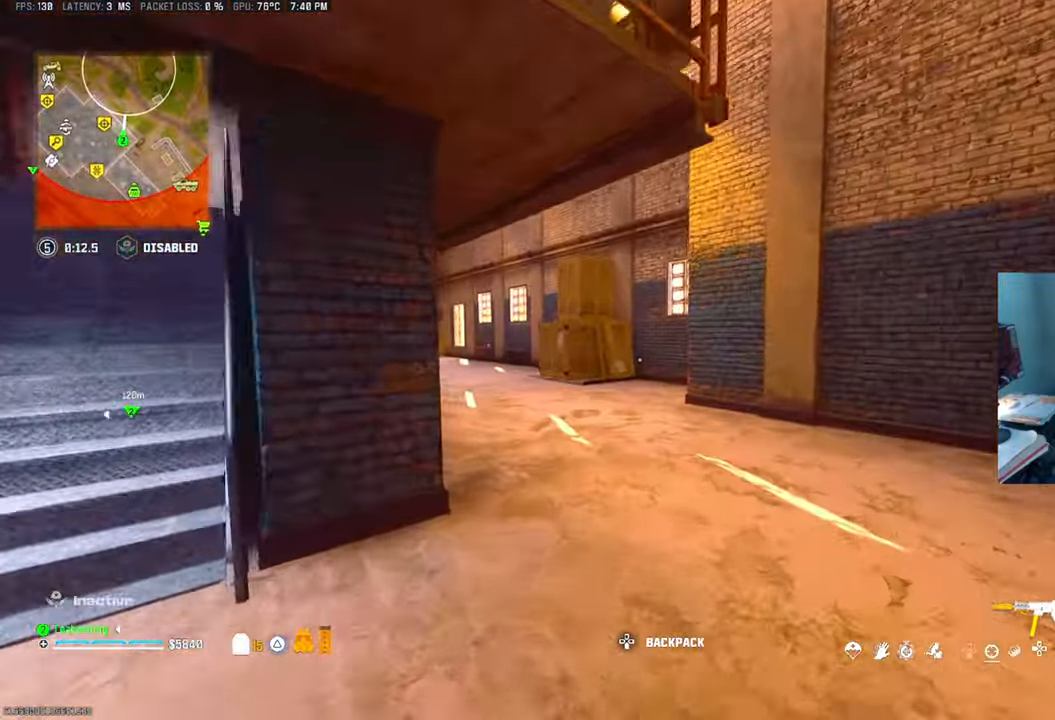
{"buttons": [], "left_stick": "up", "right_stick": "center", "events": [[33, "CIRCLE", "down"], [100, "CIRCLE", "up"], [233, "L2", "down"], [317, "left_stick", "center"], [333, "right_stick", "left"], [367, "TRIANGLE", "down"], [400, "L2", "up"], [450, "TRIANGLE", "up"], [450, "right_stick", "center"], [500, "left_stick", "up"]]}
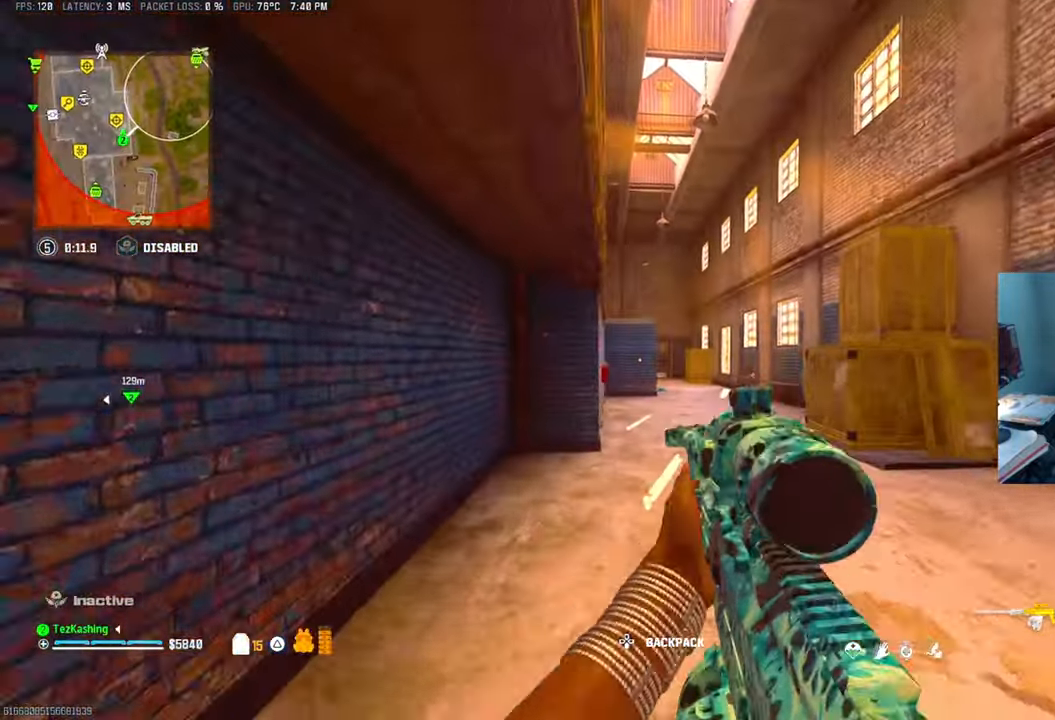
{"buttons": [], "left_stick": "up", "right_stick": "center", "events": [[17, "TRIANGLE", "down"], [83, "TRIANGLE", "up"]]}
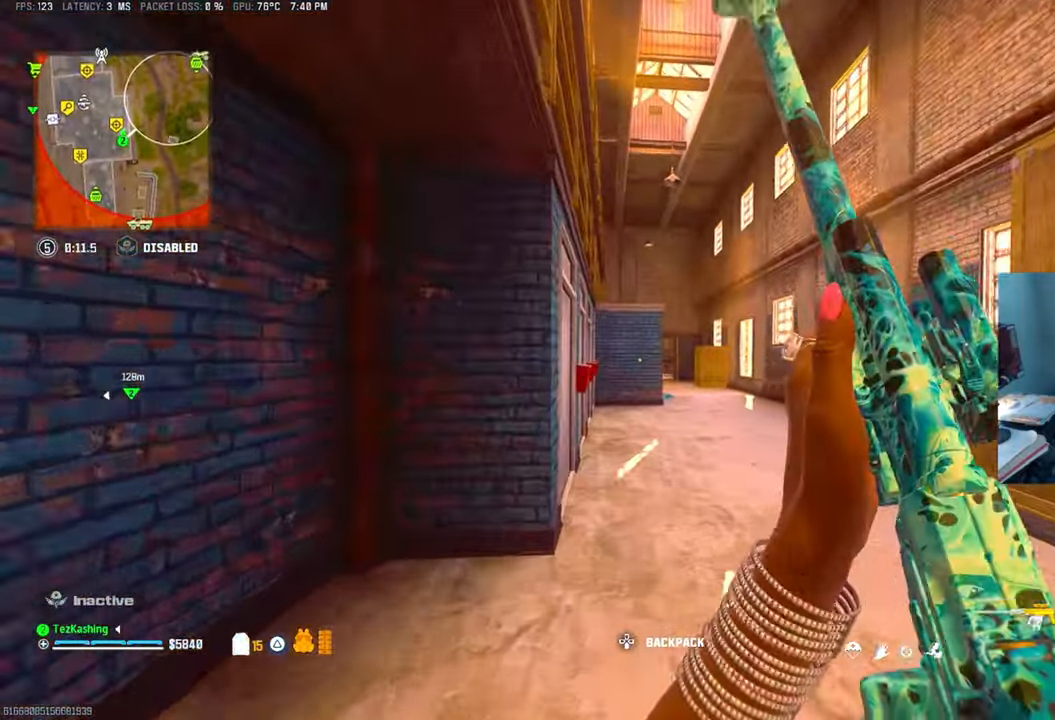
{"buttons": [], "left_stick": "up", "right_stick": "center"}
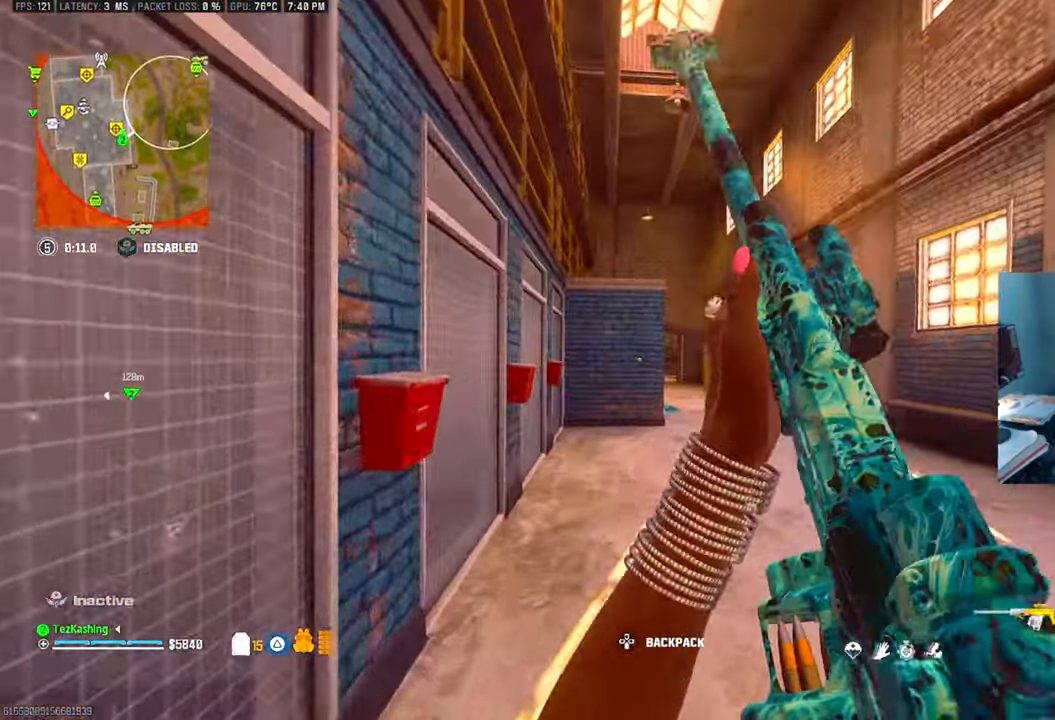
{"buttons": [], "left_stick": "up", "right_stick": "center", "events": [[267, "CIRCLE", "down"], [350, "CIRCLE", "up"], [417, "R1", "down"], [500, "R1", "up"]]}
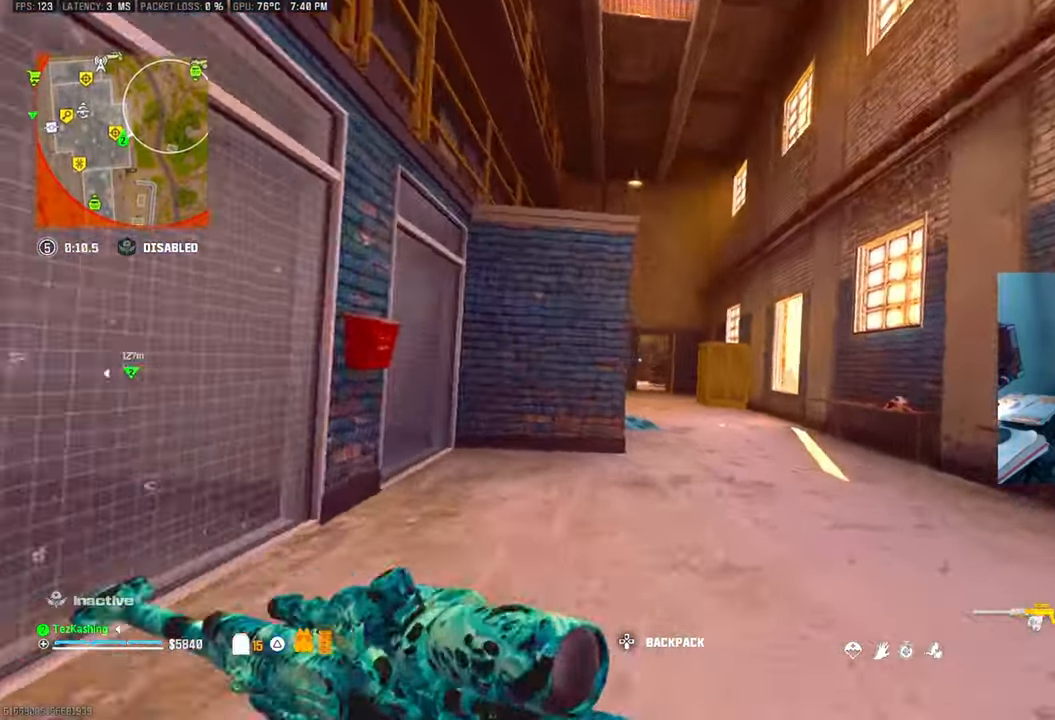
{"buttons": [], "left_stick": "up", "right_stick": "center", "events": [[183, "L2", "down"], [200, "TRIANGLE", "down"], [283, "TRIANGLE", "up"], [300, "L2", "up"]]}
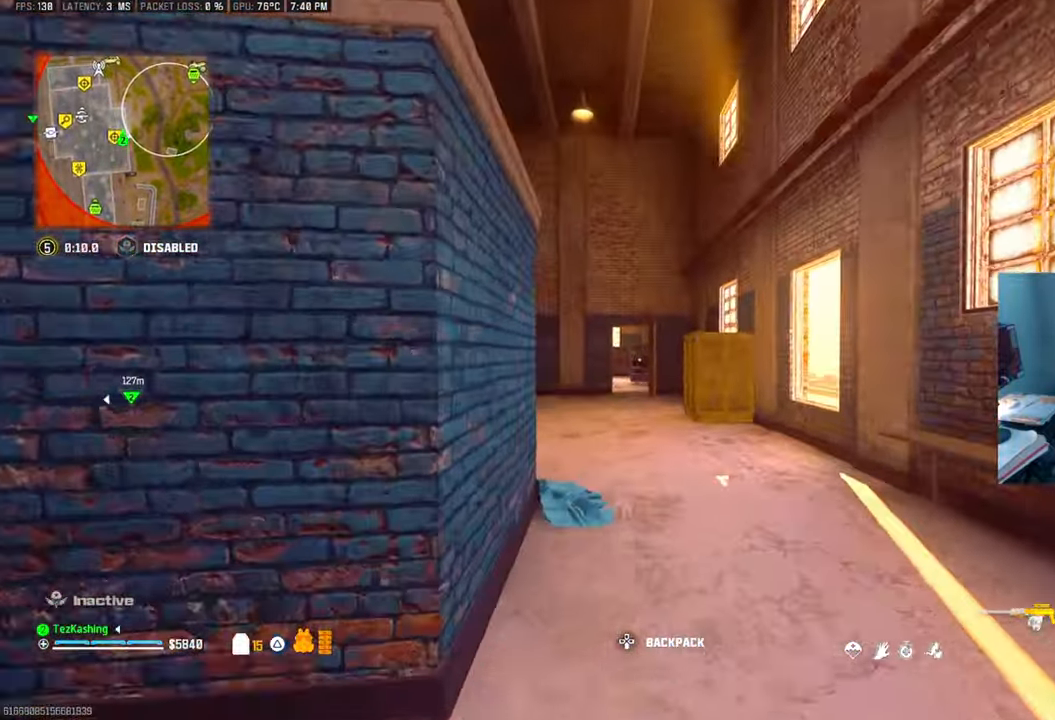
{"buttons": [], "left_stick": "up", "right_stick": "down-right", "events": [[267, "TRIANGLE", "down"], [333, "TRIANGLE", "up"], [417, "TRIANGLE", "down"], [467, "TRIANGLE", "up"], [483, "right_stick", "down-right"]]}
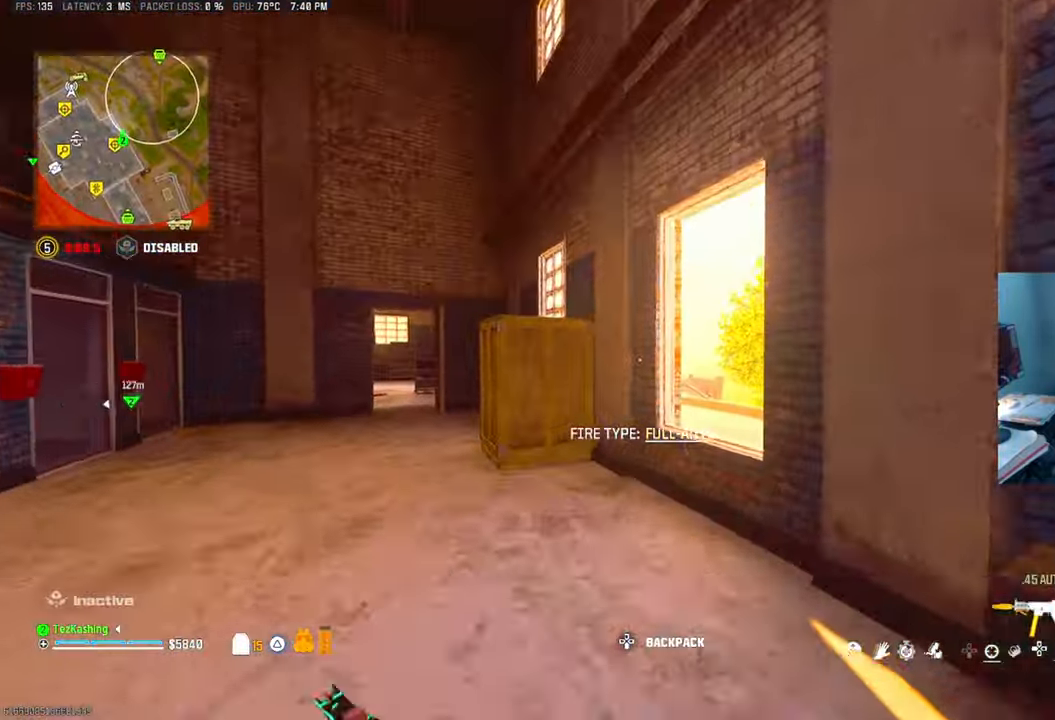
{"buttons": [], "left_stick": "up-right", "right_stick": "down-right", "events": [[150, "L2", "down"], [150, "right_stick", "center"], [250, "L2", "up"], [333, "right_stick", "down-right"], [367, "TRIANGLE", "down"], [467, "TRIANGLE", "up"], [500, "left_stick", "up-right"]]}
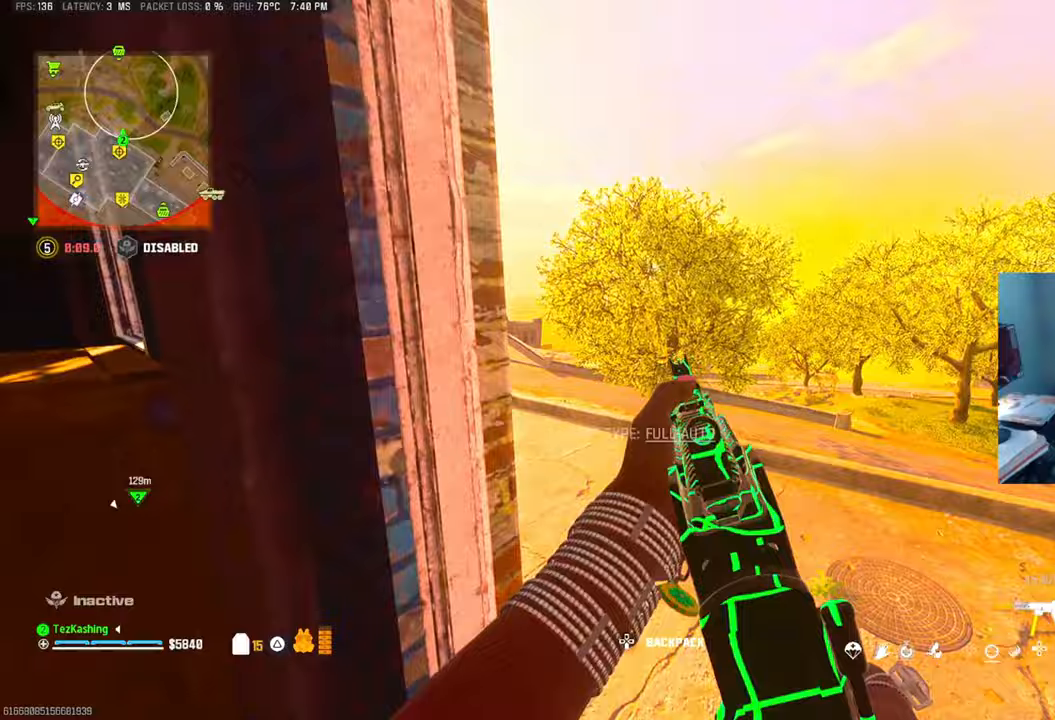
{"buttons": [], "left_stick": "right", "right_stick": "center", "events": [[17, "TRIANGLE", "down"], [50, "right_stick", "center"], [83, "TRIANGLE", "up"], [100, "right_stick", "down"], [183, "right_stick", "center"], [200, "left_stick", "right"]]}
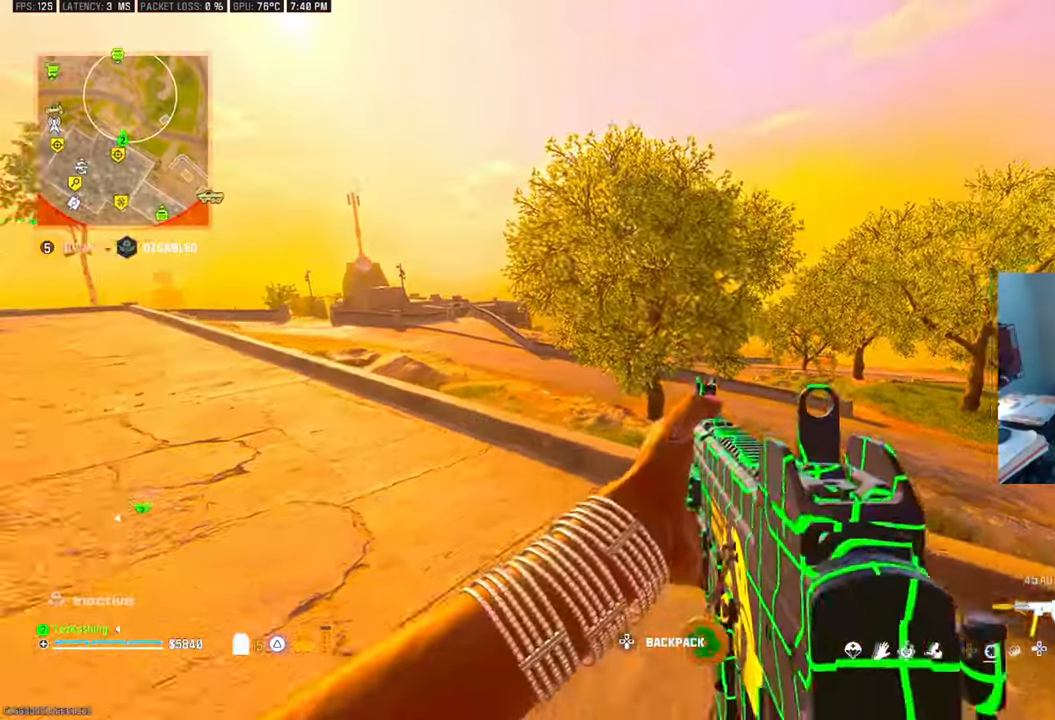
{"buttons": [], "left_stick": "right", "right_stick": "center", "events": [[67, "right_stick", "right"], [117, "TRIANGLE", "down"], [183, "right_stick", "center"], [217, "TRIANGLE", "up"], [283, "TRIANGLE", "down"], [350, "TRIANGLE", "up"], [367, "right_stick", "down-left"], [450, "right_stick", "center"]]}
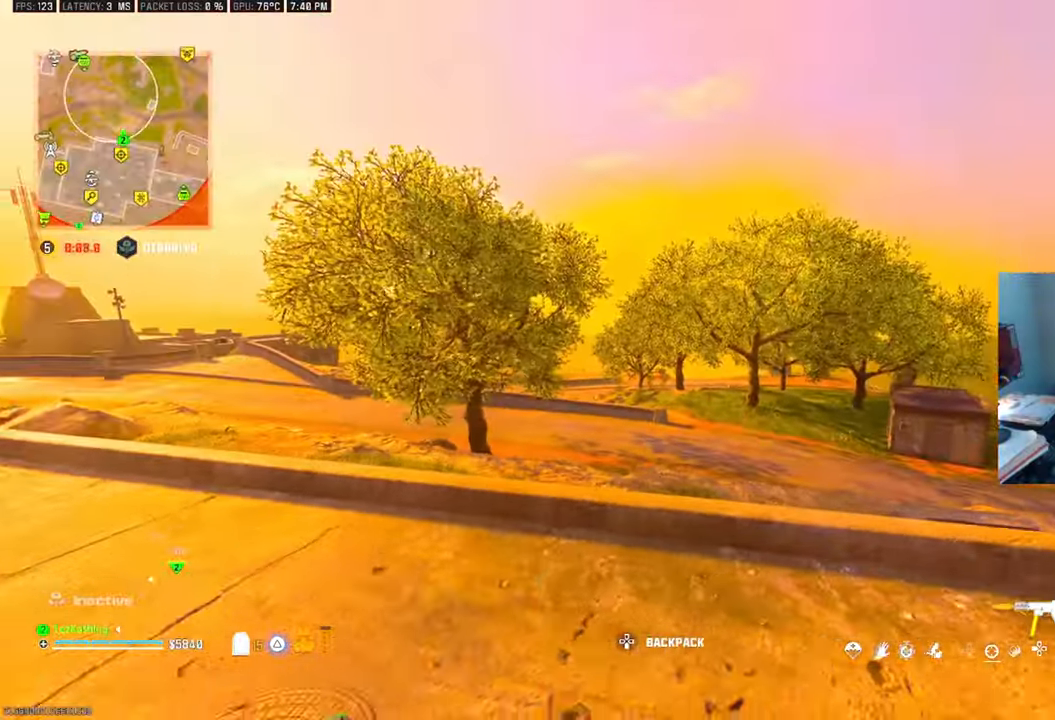
{"buttons": ["TRIANGLE"], "left_stick": "right", "right_stick": "right", "events": [[83, "TRIANGLE", "down"], [167, "TRIANGLE", "up"], [233, "TRIANGLE", "down"], [267, "right_stick", "right"], [300, "TRIANGLE", "up"], [500, "TRIANGLE", "down"]]}
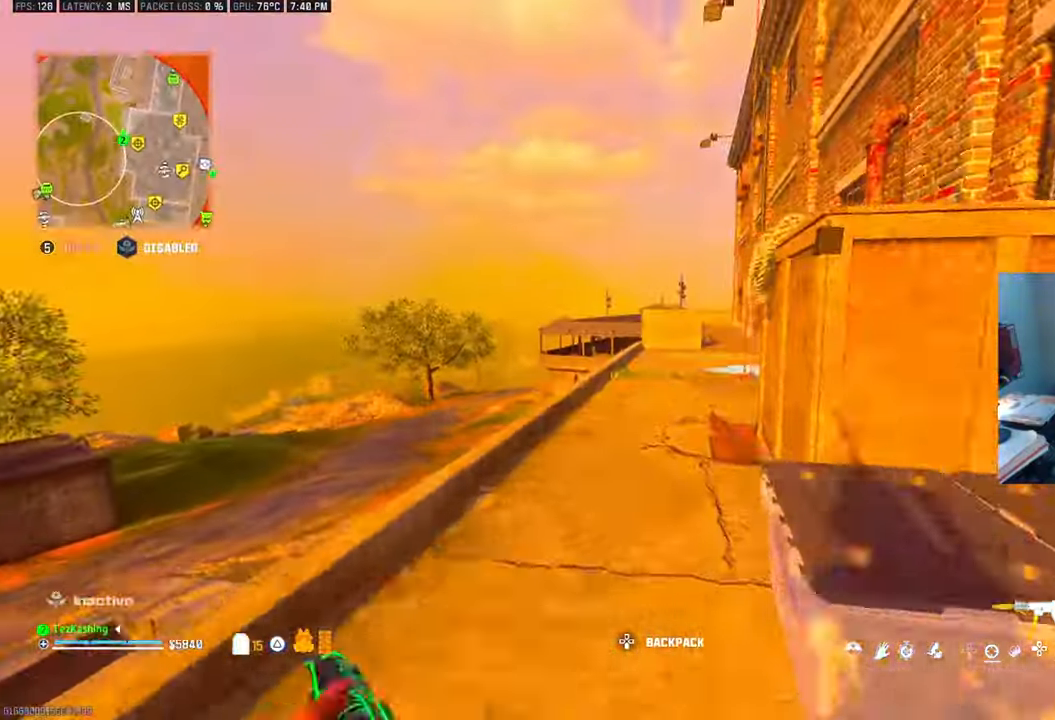
{"buttons": [], "left_stick": "up-left", "right_stick": "down-right", "events": [[83, "right_stick", "center"], [100, "TRIANGLE", "up"], [167, "TRIANGLE", "down"], [183, "left_stick", "up-left"], [183, "right_stick", "down-right"], [233, "TRIANGLE", "up"], [350, "right_stick", "right"], [467, "right_stick", "down-right"]]}
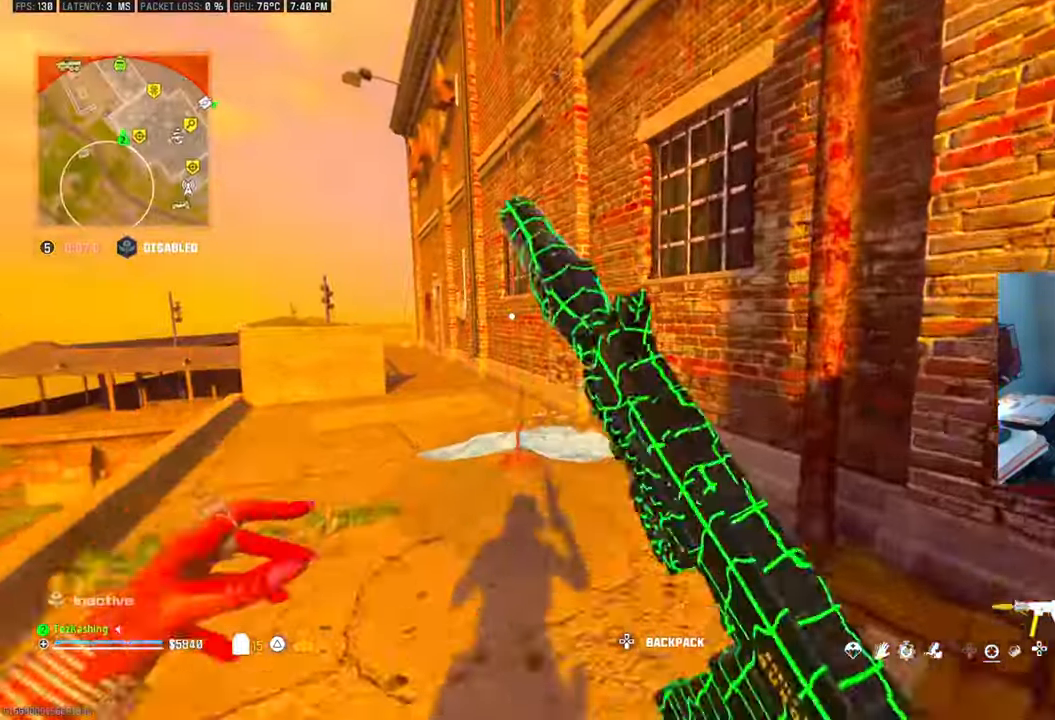
{"buttons": [], "left_stick": "center", "right_stick": "right", "events": [[150, "L2", "down"], [233, "right_stick", "center"], [267, "SQUARE", "down"], [300, "L2", "up"], [300, "left_stick", "center"], [300, "right_stick", "right"], [350, "SQUARE", "up"], [433, "SQUARE", "down"], [467, "SQUARE", "up"]]}